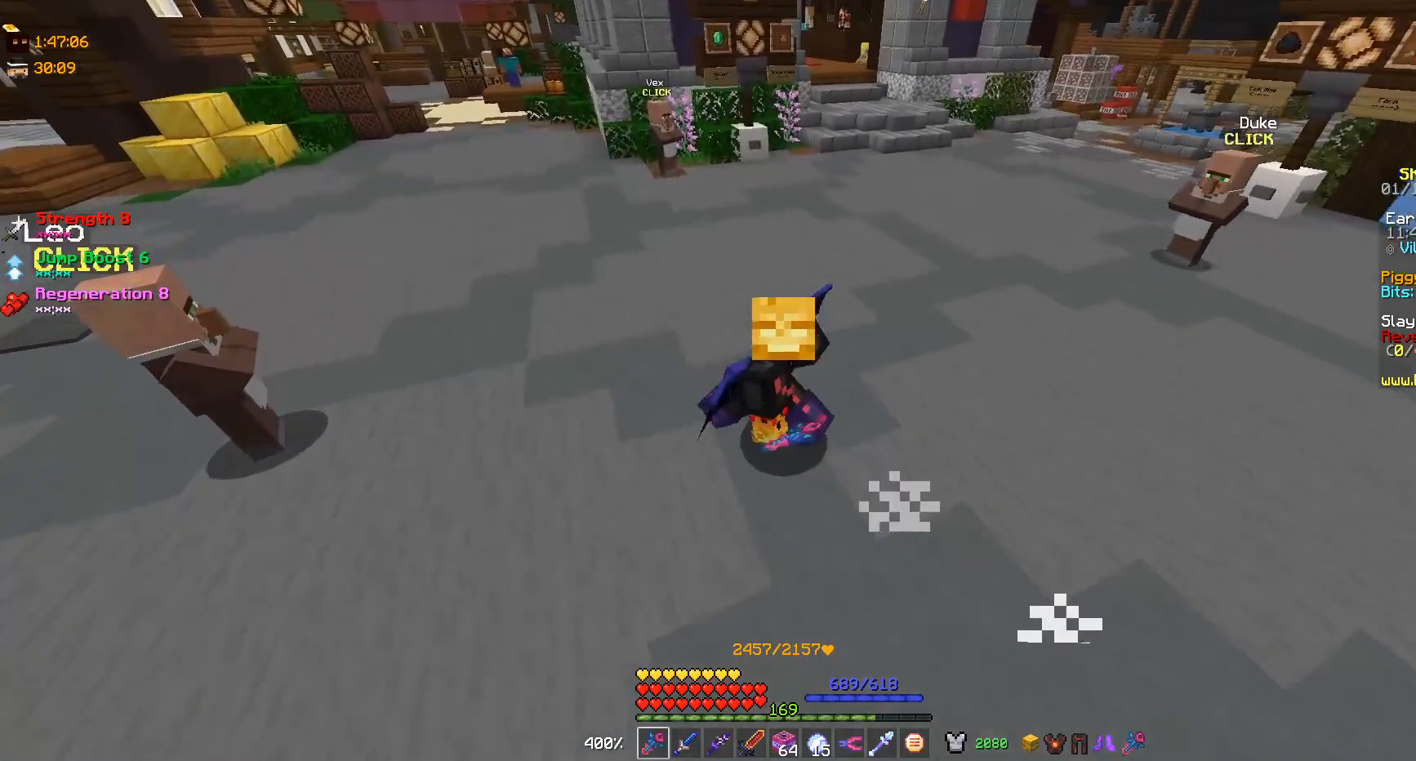
Gameplay with keyboard and mouse; each line is a JSON object with the keys and mouse buttons held at the frame after it. "events" lists presses ("down") and releases ("up") of "a", "d", "s", "w", "mouse_left" and "mouse_right" between this image and that frame as [ms after this image, input, new state], when the widget could be followed in between. "mouse_left", "mouse_right" = the "left", "right" buttons of the "mouse" list. No other keys are recorded. Fast repeated clicks can show as one long hold. Mouse movement is not recorded.
{"keys": [], "mouse": [], "events": []}
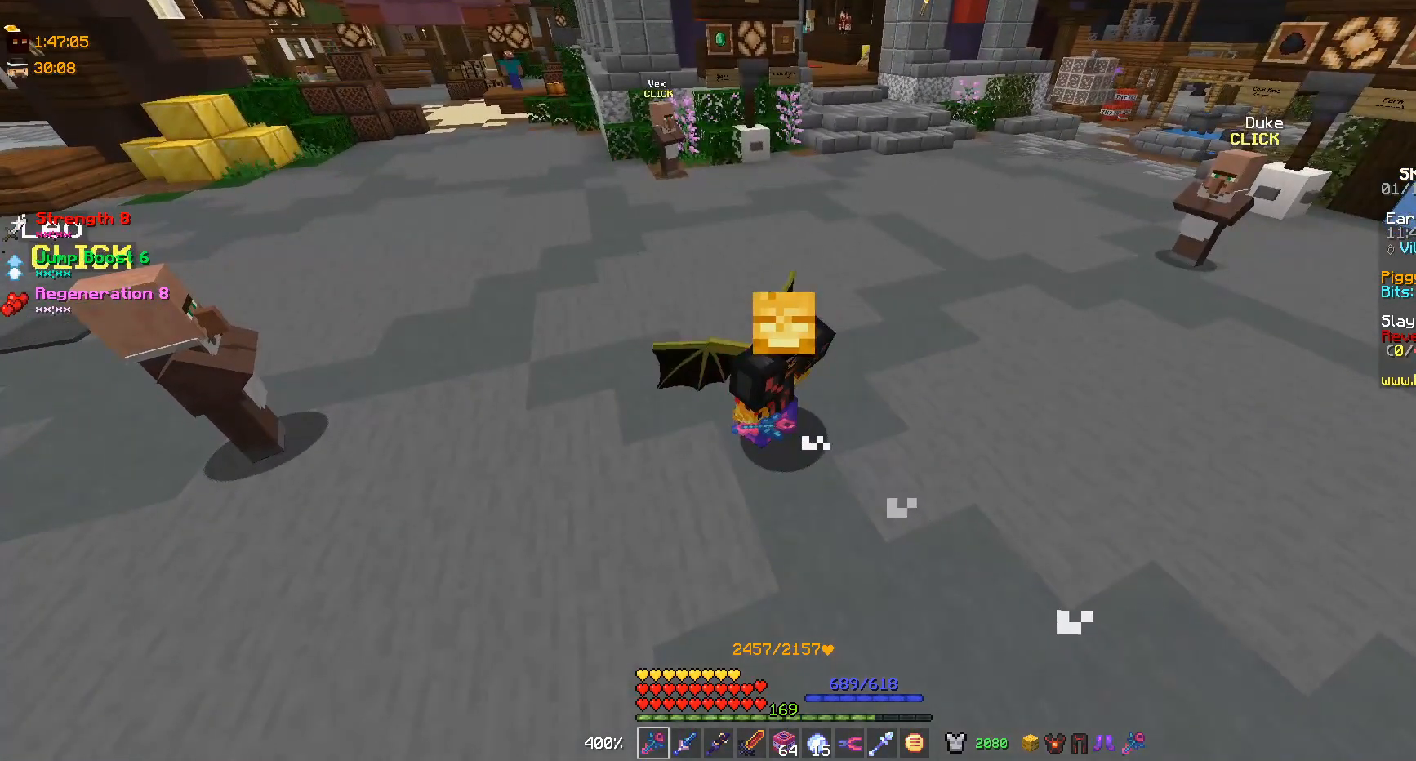
{"keys": [], "mouse": [], "events": []}
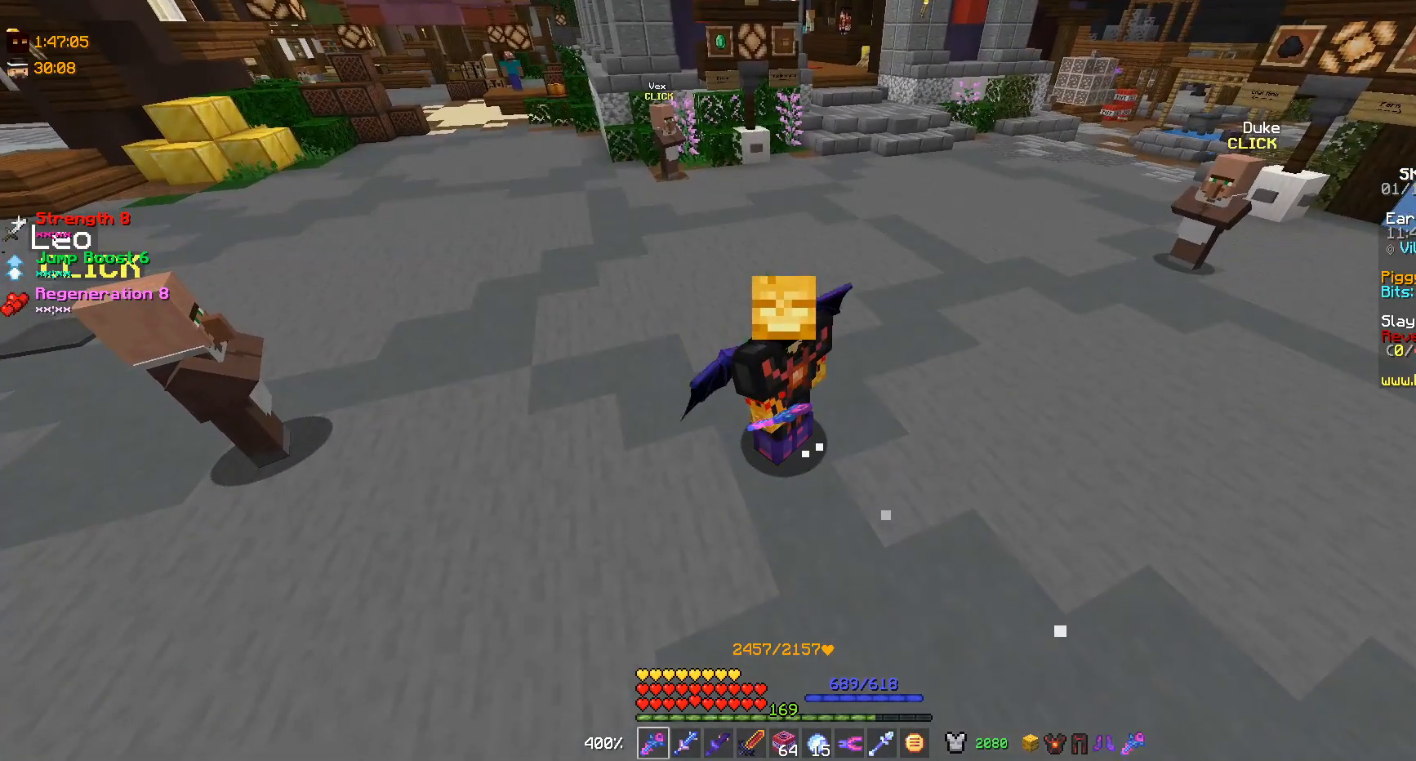
{"keys": ["w"], "mouse": [], "events": [[200, "w", "down"]]}
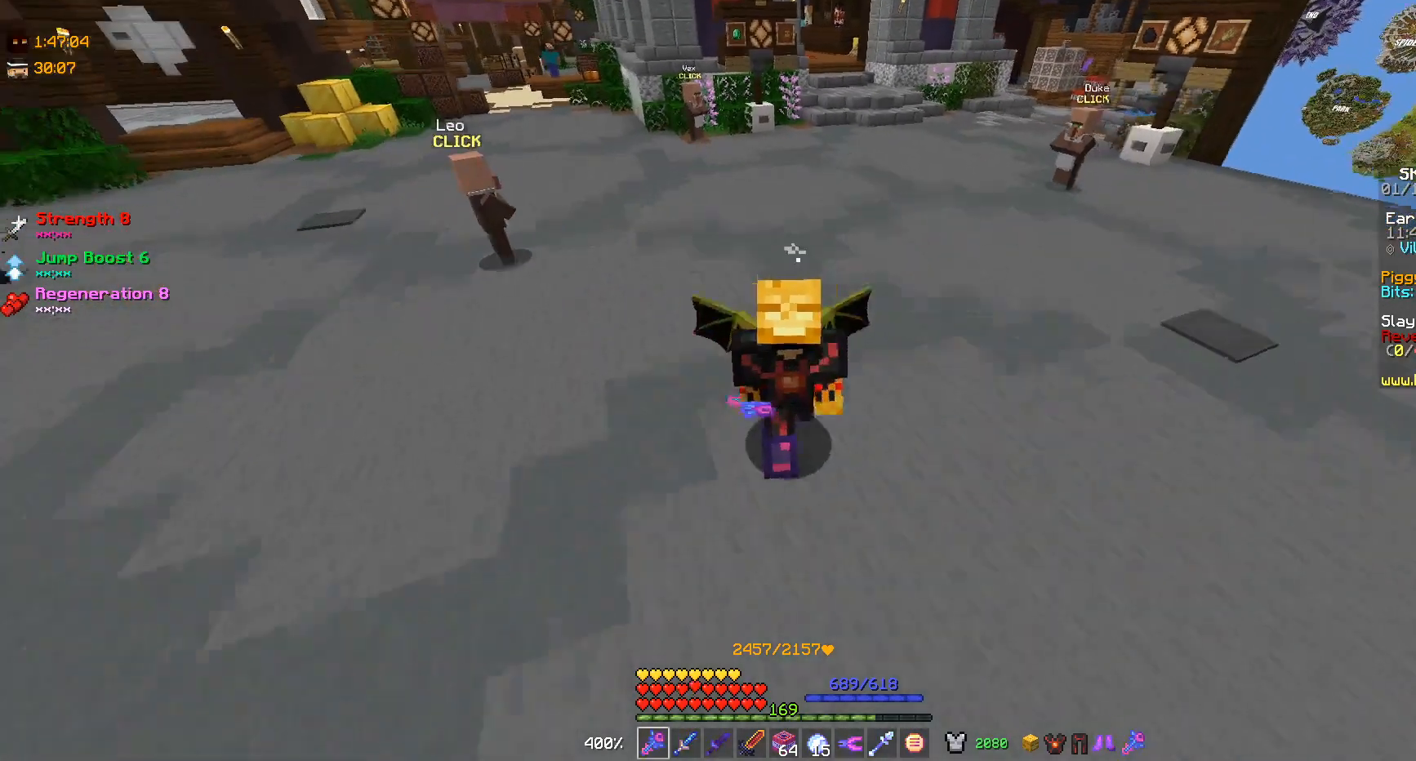
{"keys": [], "mouse": [], "events": [[100, "w", "up"]]}
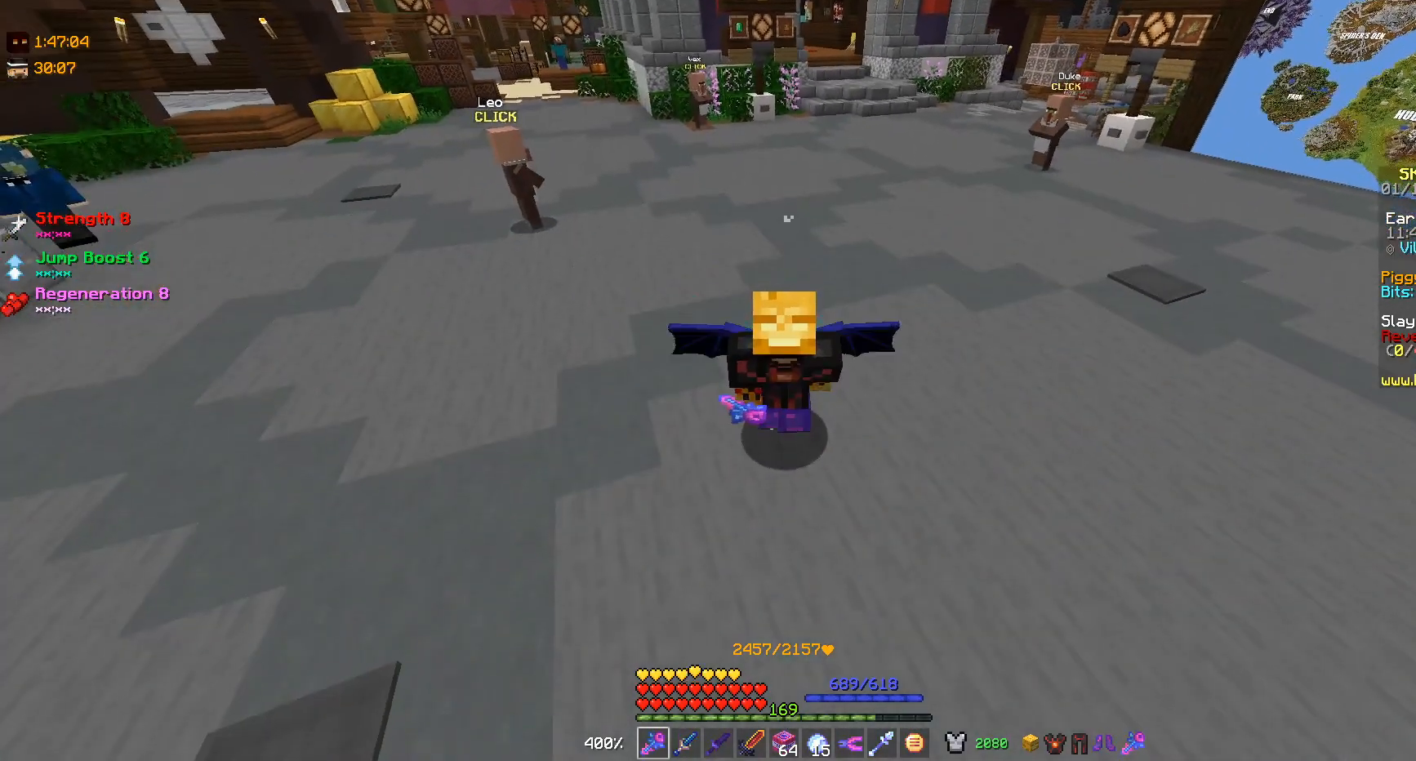
{"keys": [], "mouse": [], "events": []}
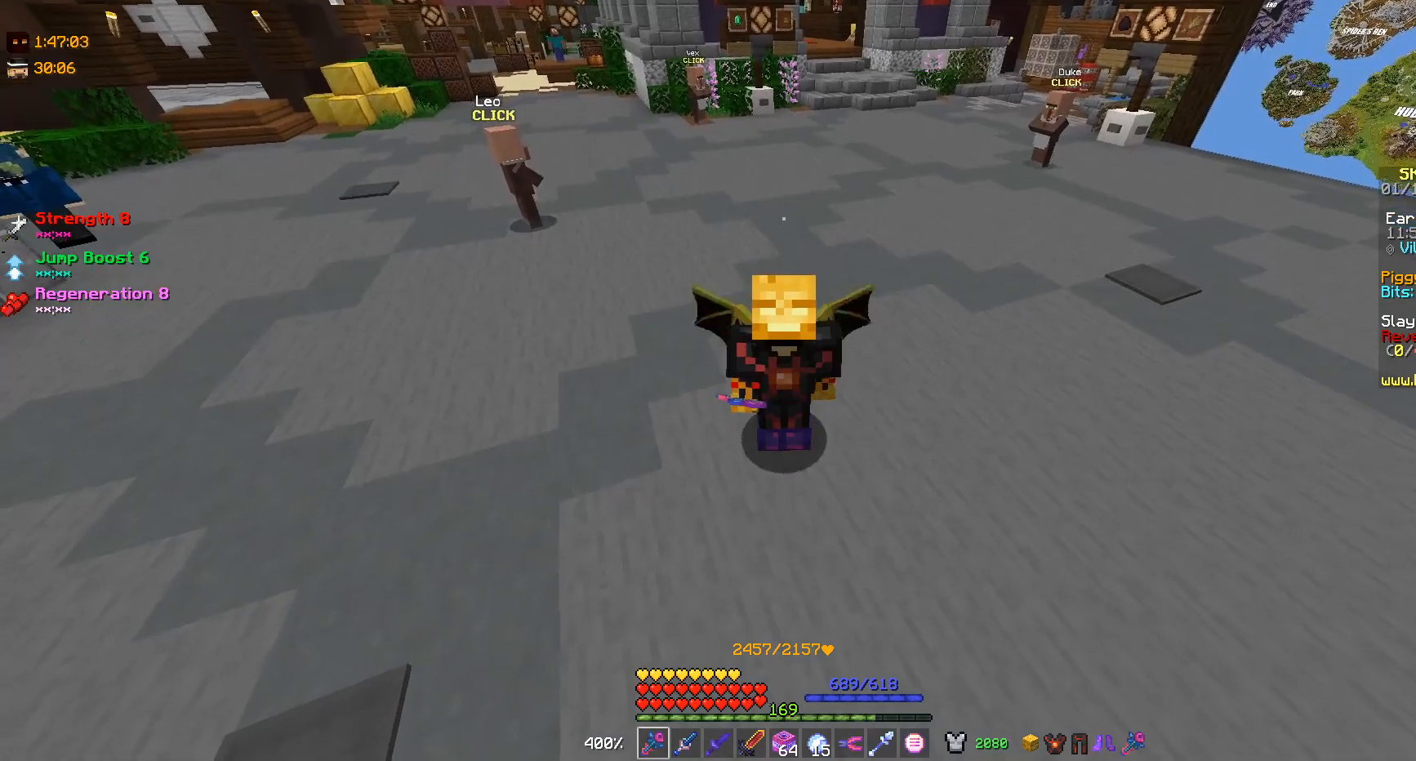
{"keys": [], "mouse": [], "events": []}
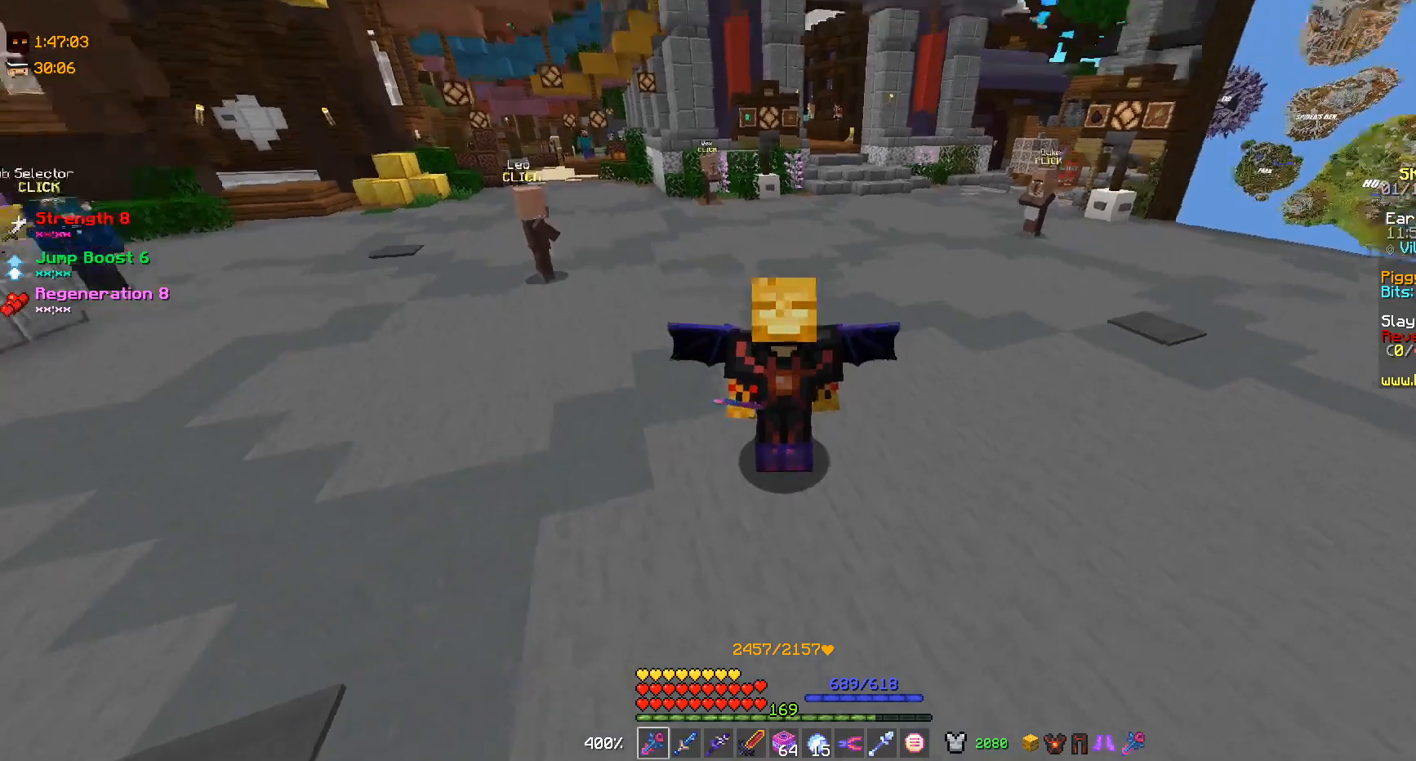
{"keys": [], "mouse": [], "events": []}
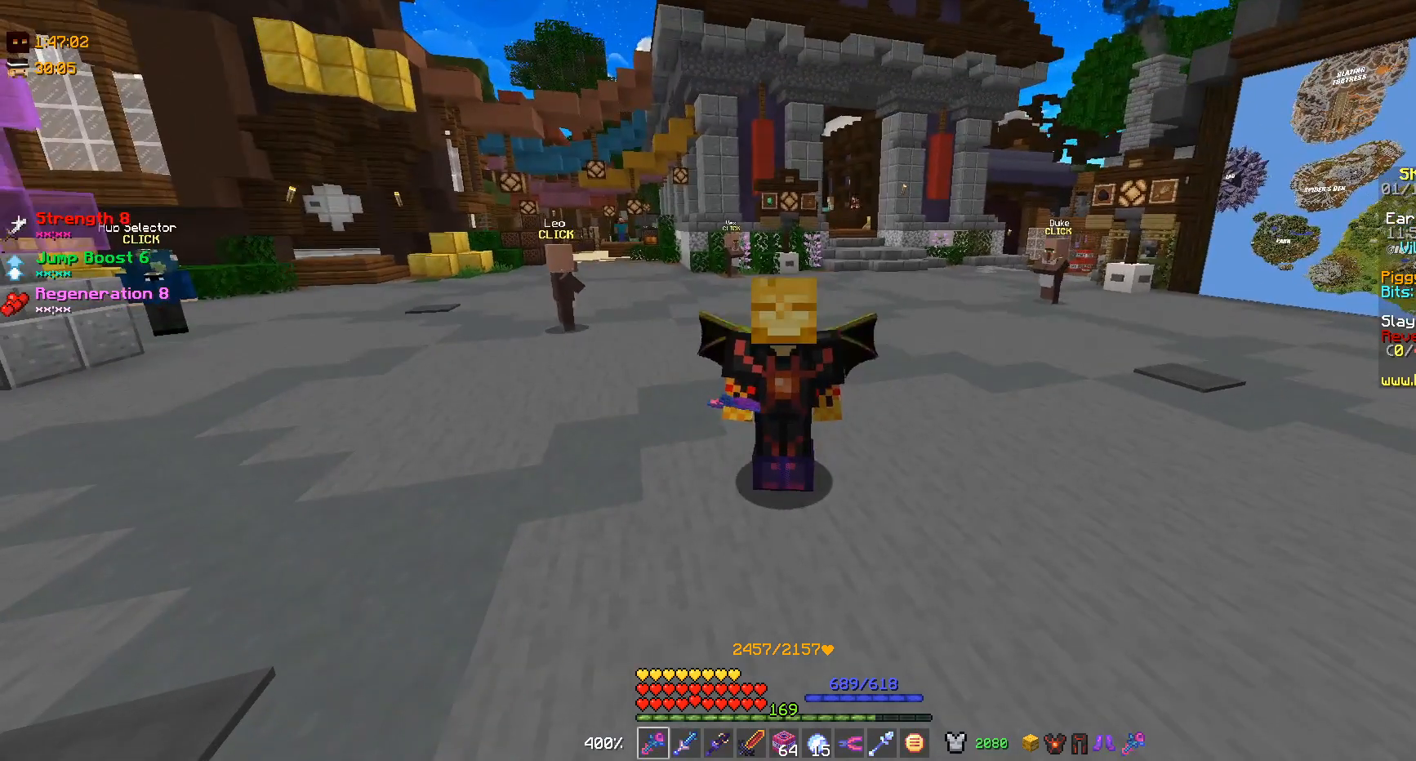
{"keys": [], "mouse": [], "events": []}
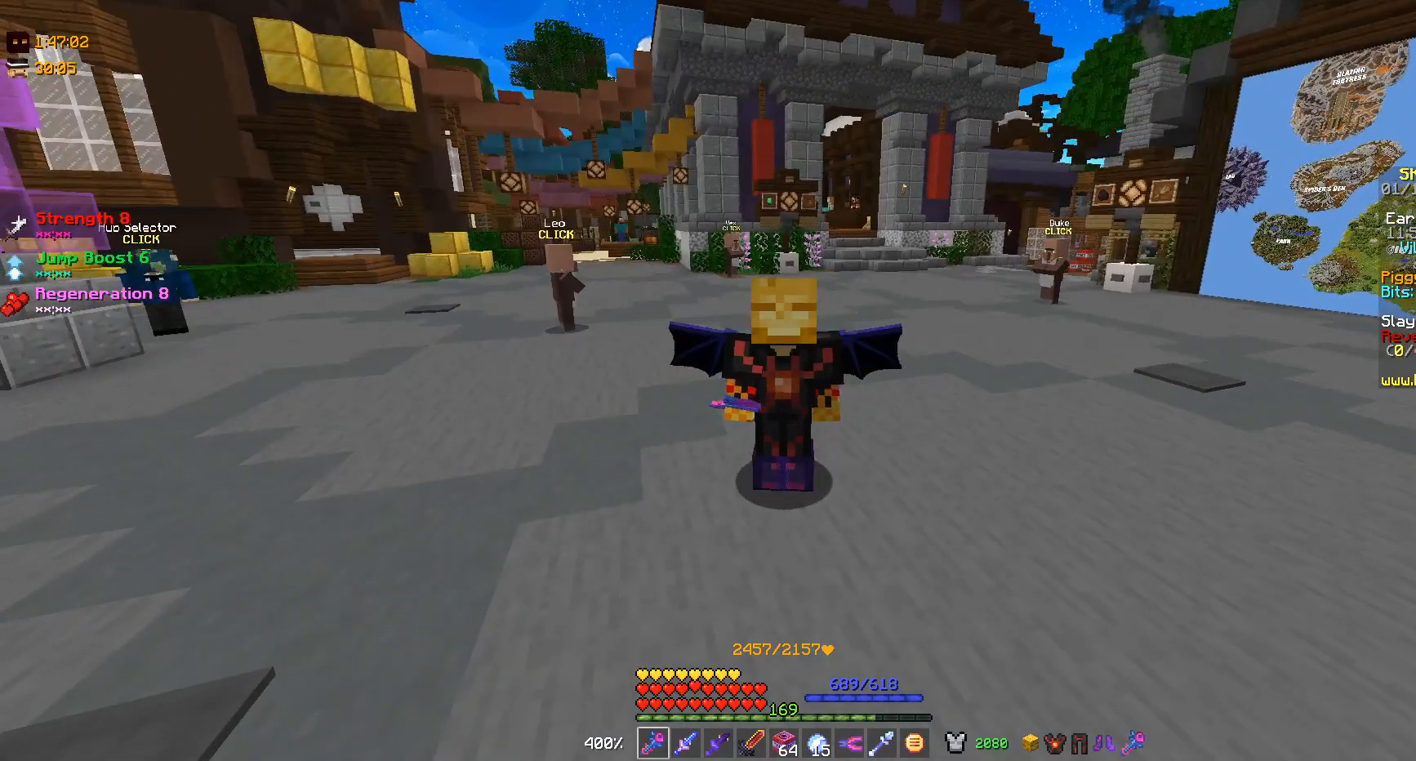
{"keys": ["s"], "mouse": [], "events": [[467, "s", "down"]]}
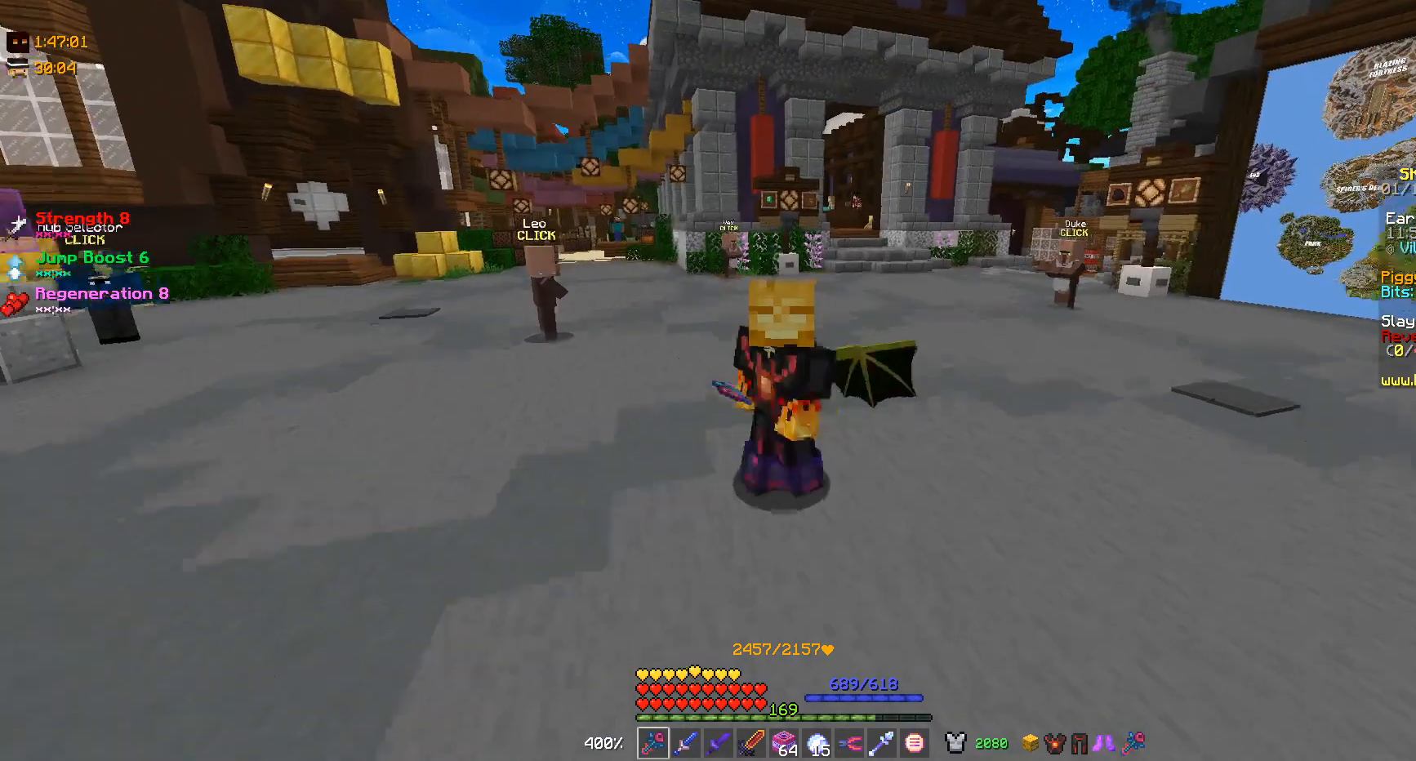
{"keys": [], "mouse": [], "events": [[367, "s", "up"]]}
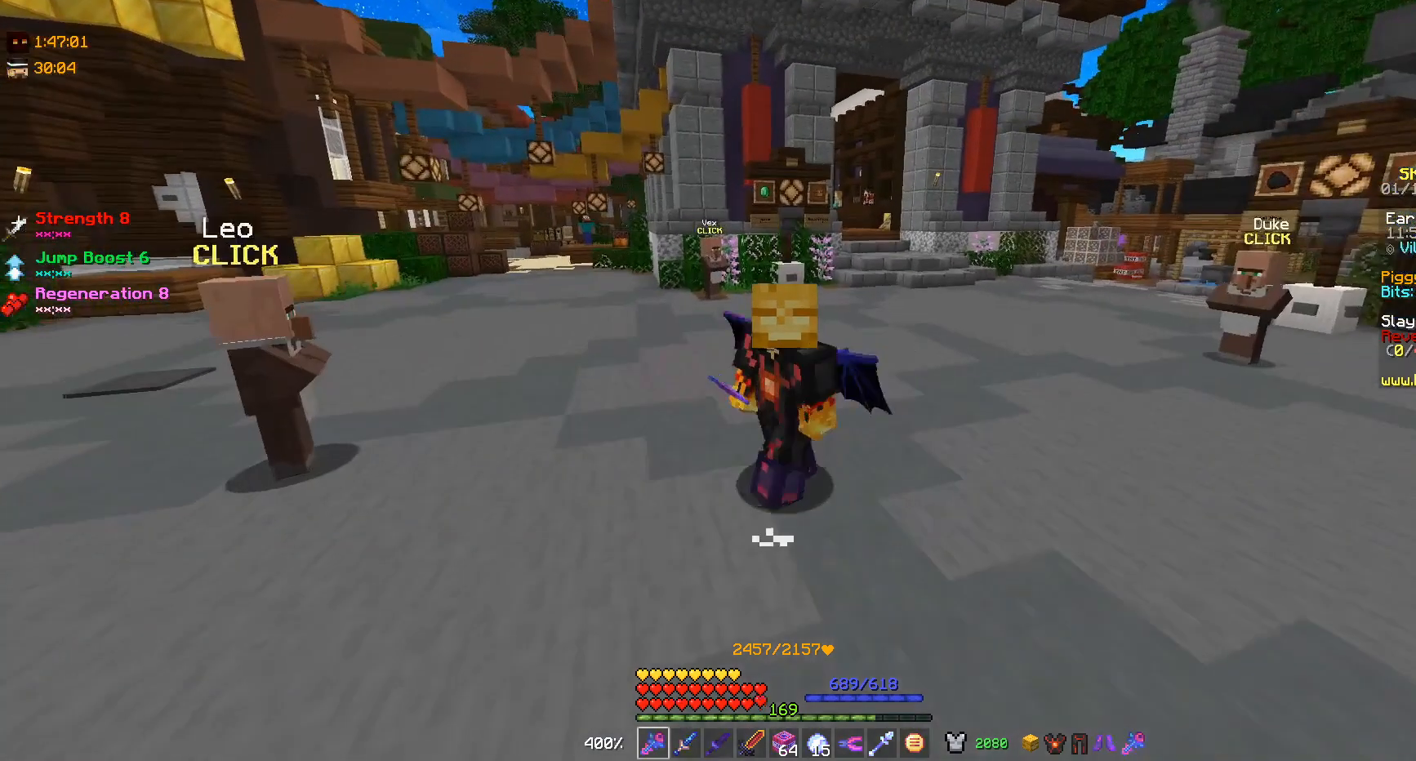
{"keys": ["w"], "mouse": [], "events": [[333, "w", "down"]]}
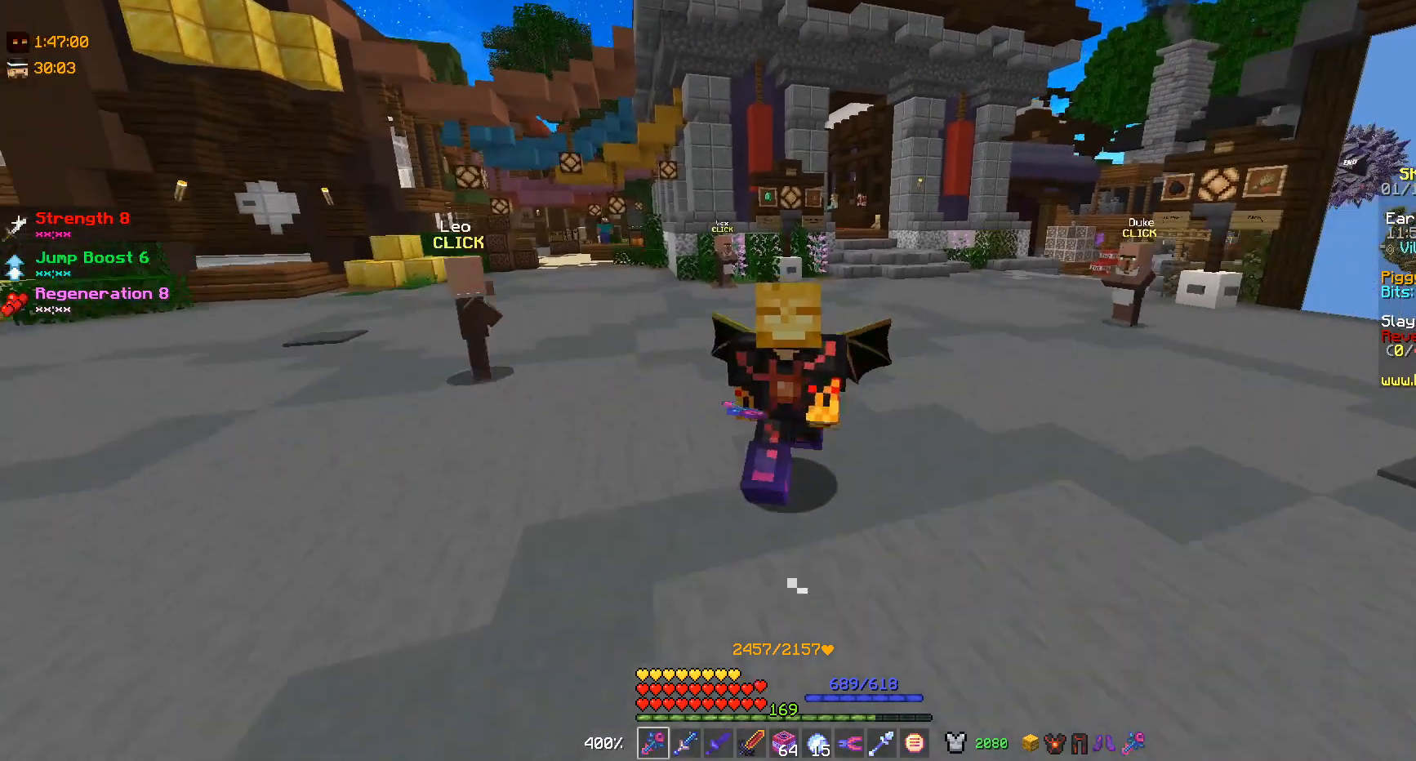
{"keys": [], "mouse": [], "events": [[100, "w", "up"]]}
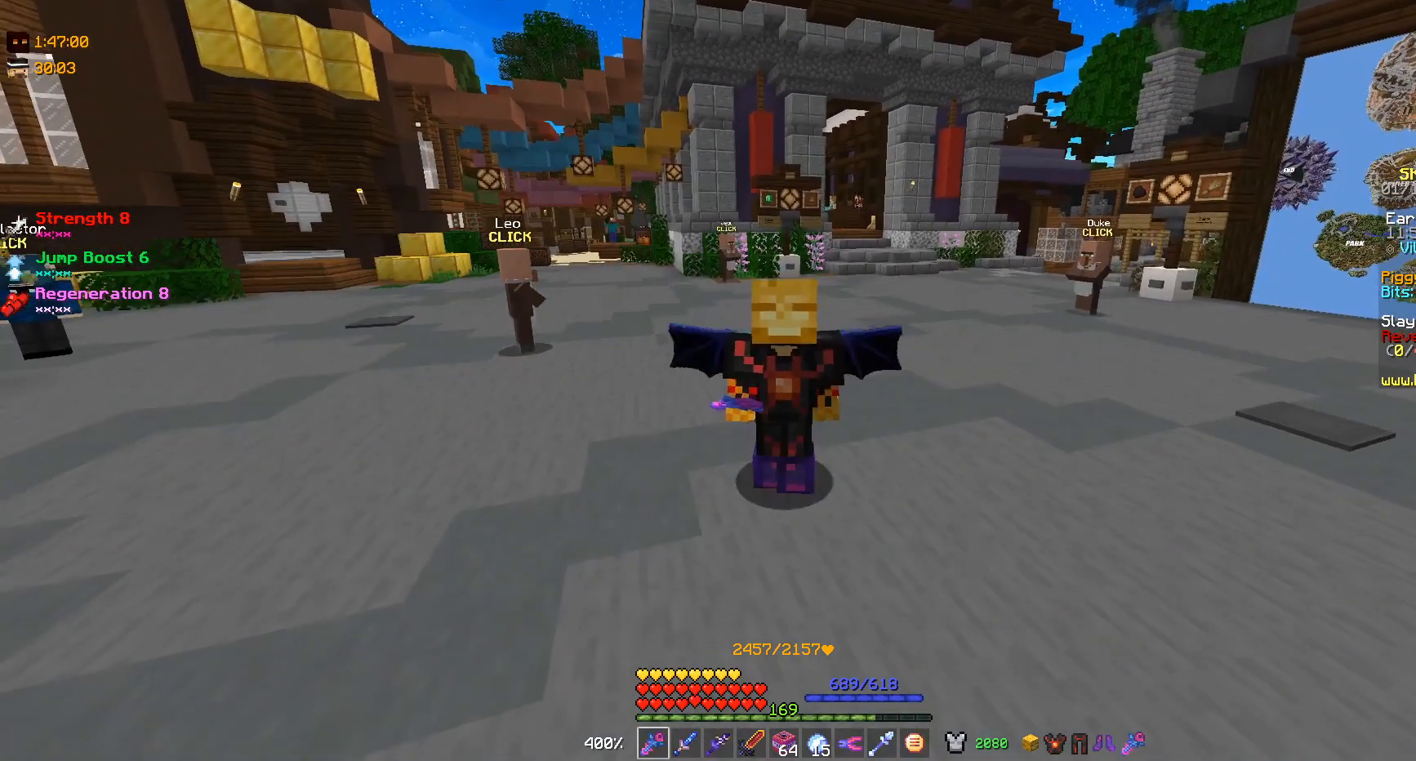
{"keys": [], "mouse": [], "events": []}
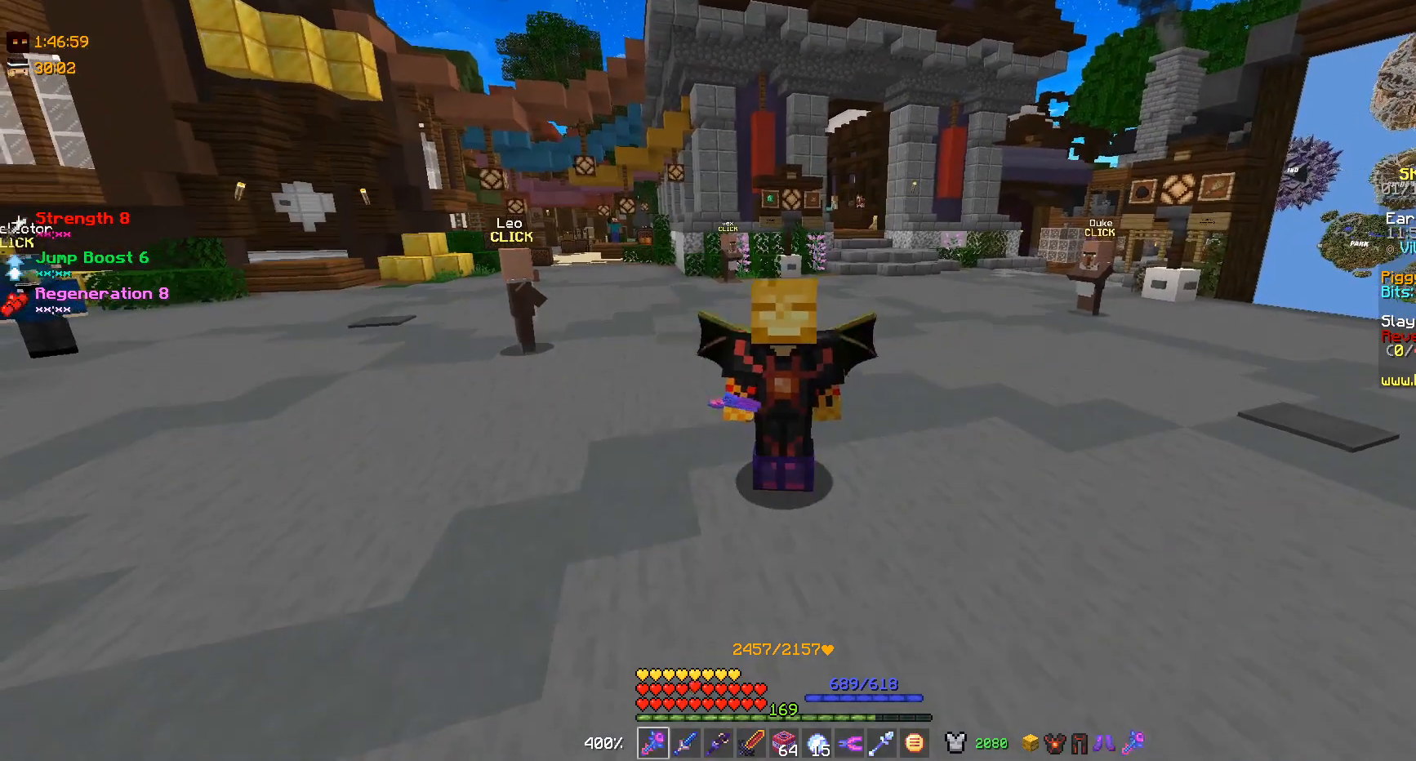
{"keys": [], "mouse": [], "events": []}
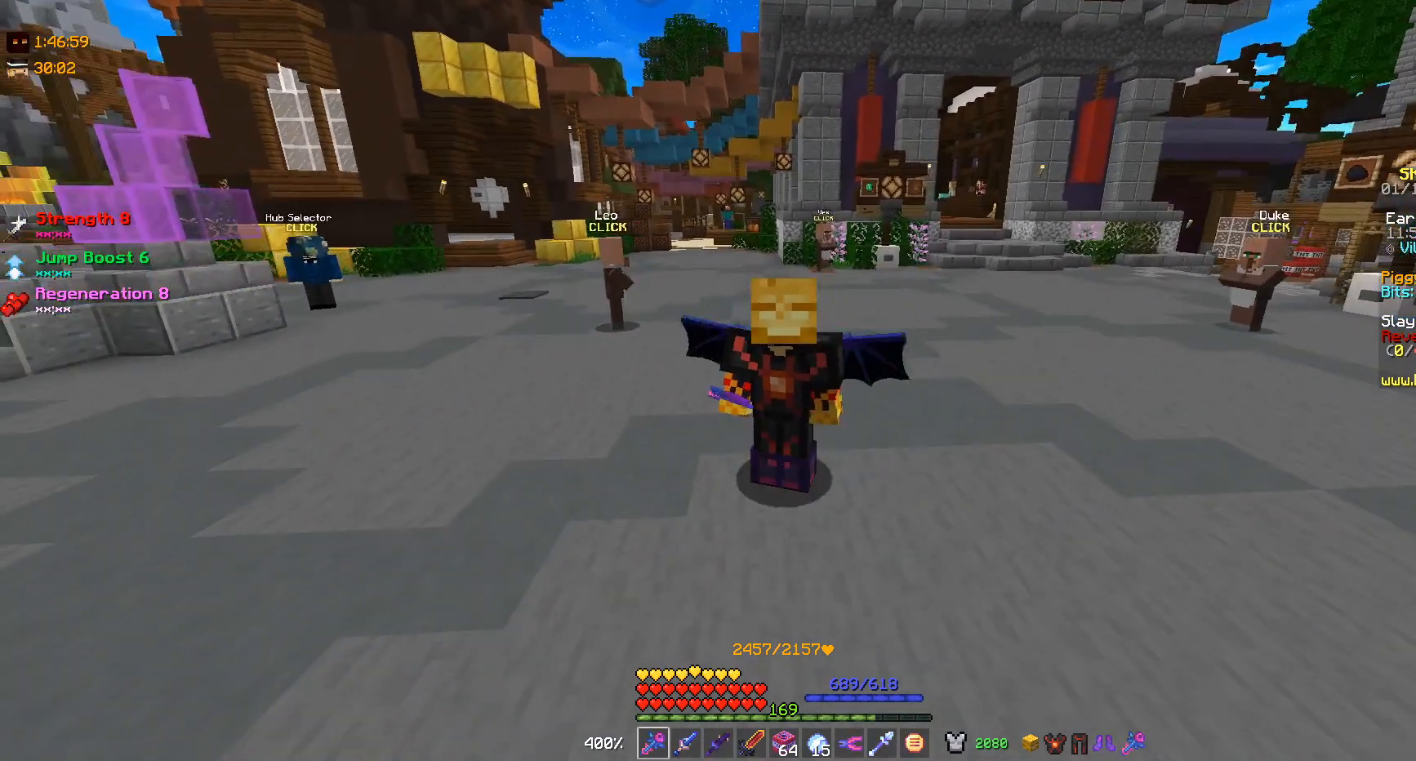
{"keys": [], "mouse": [], "events": []}
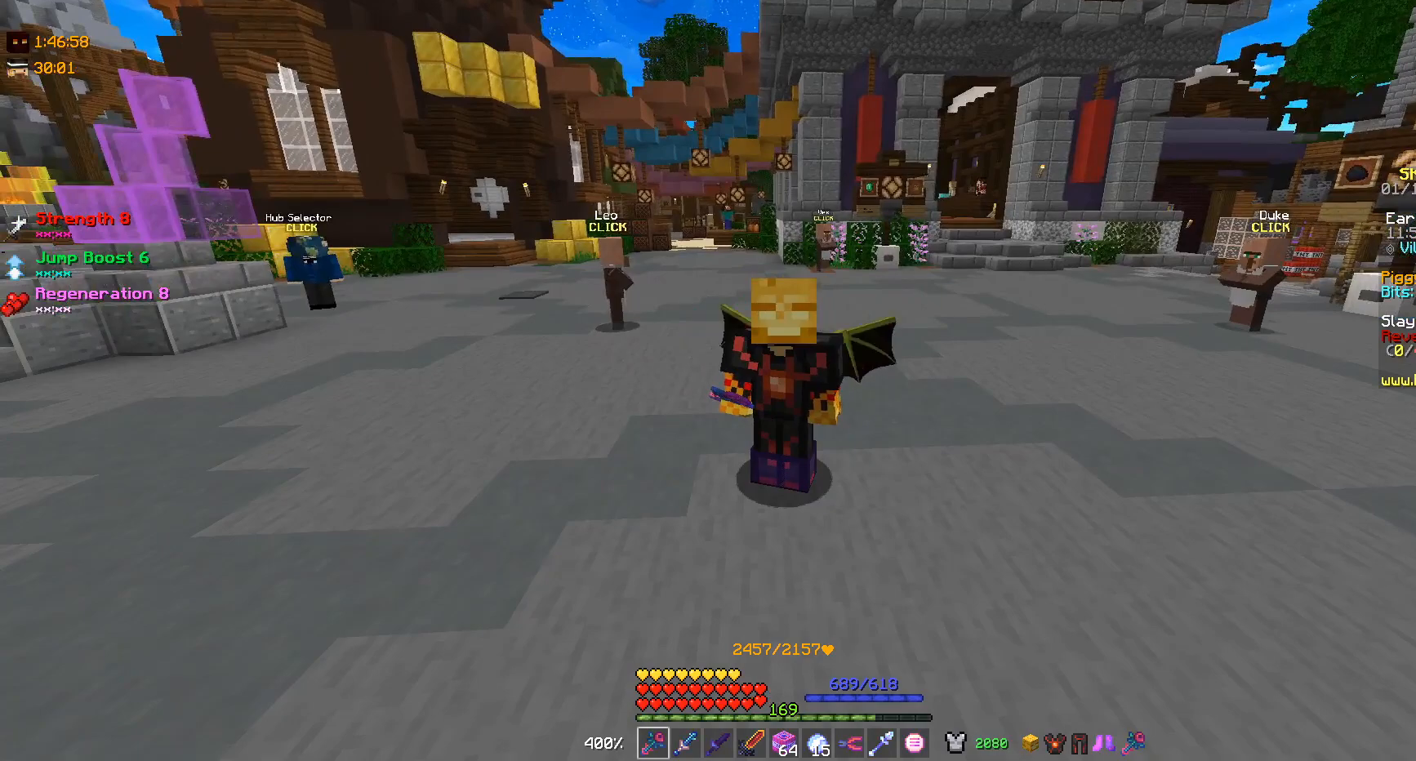
{"keys": [], "mouse": [], "events": []}
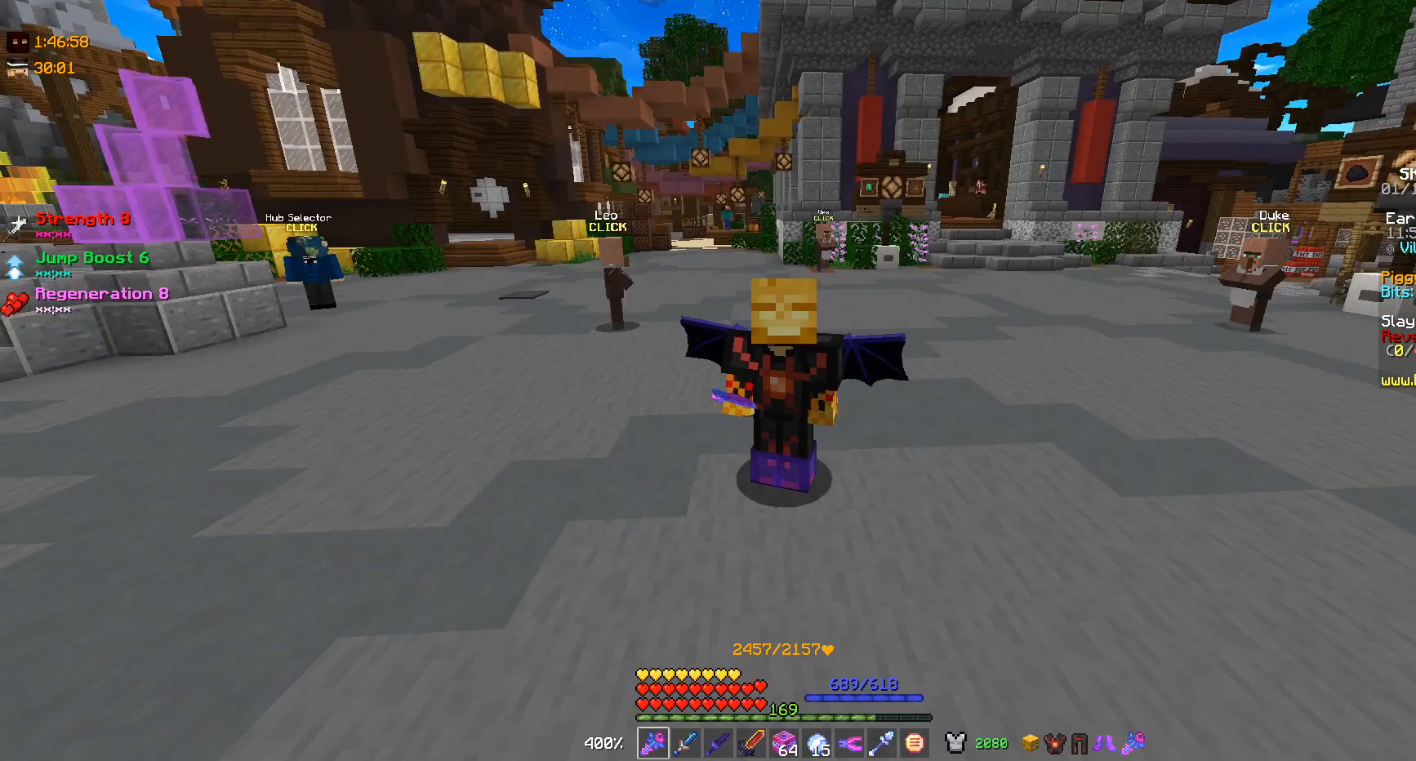
{"keys": [], "mouse": [], "events": []}
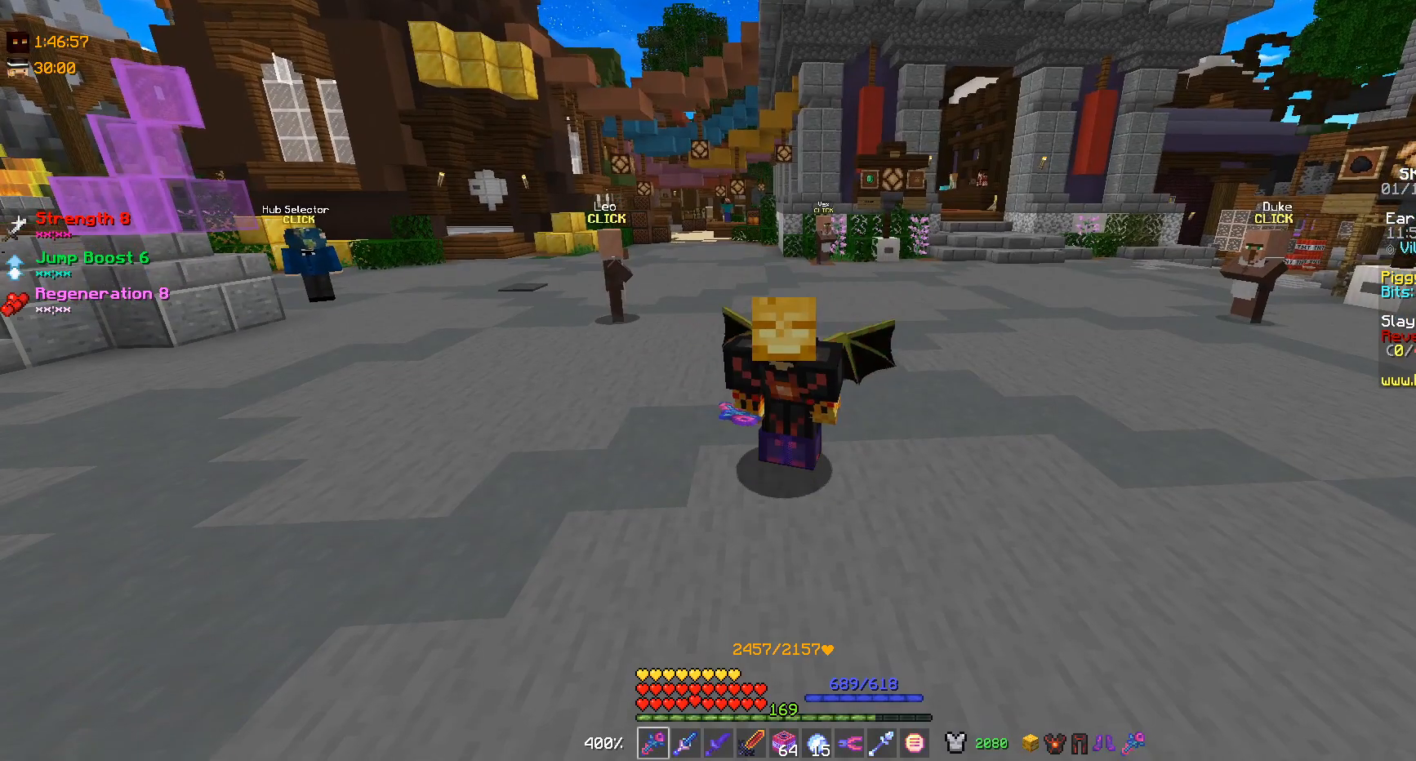
{"keys": [], "mouse": [], "events": []}
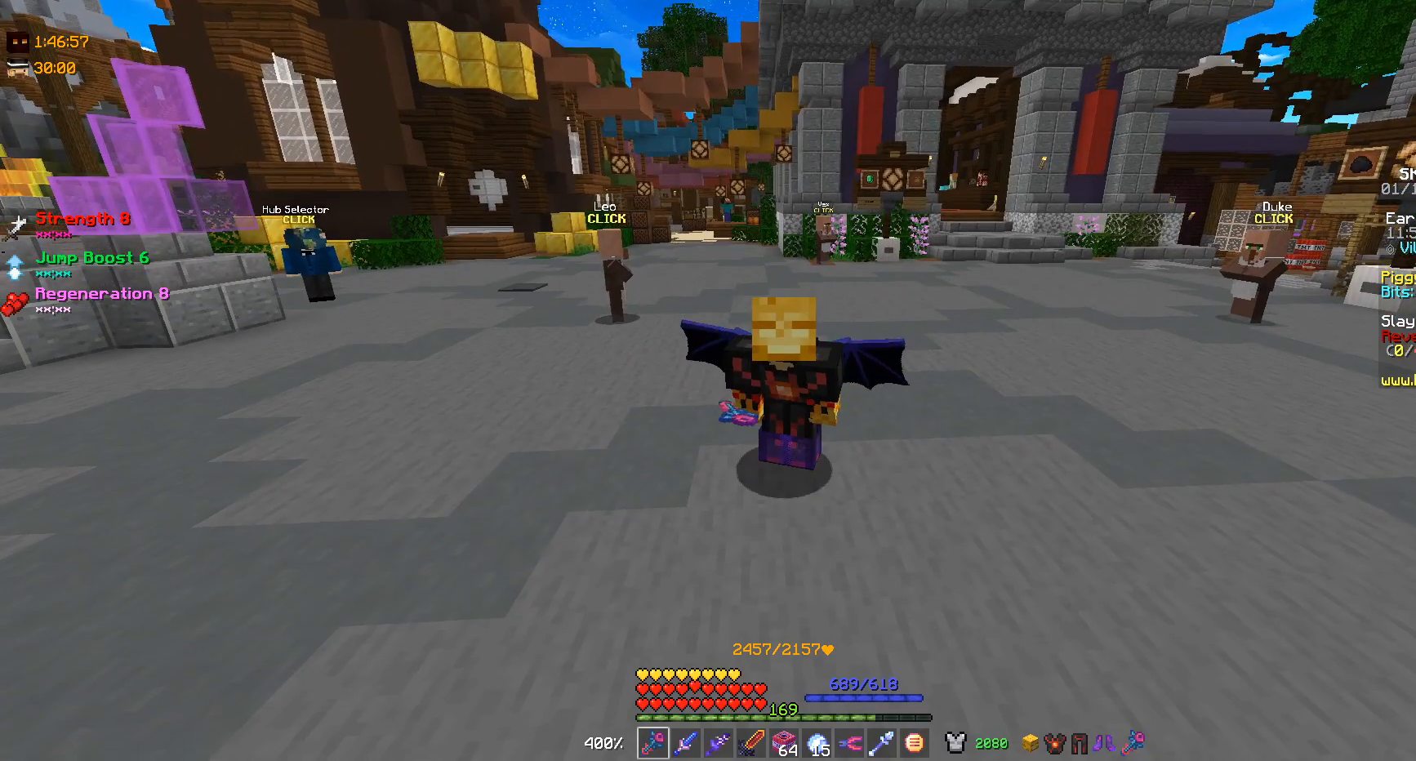
{"keys": [], "mouse": [], "events": [[67, "a", "down"], [267, "a", "up"]]}
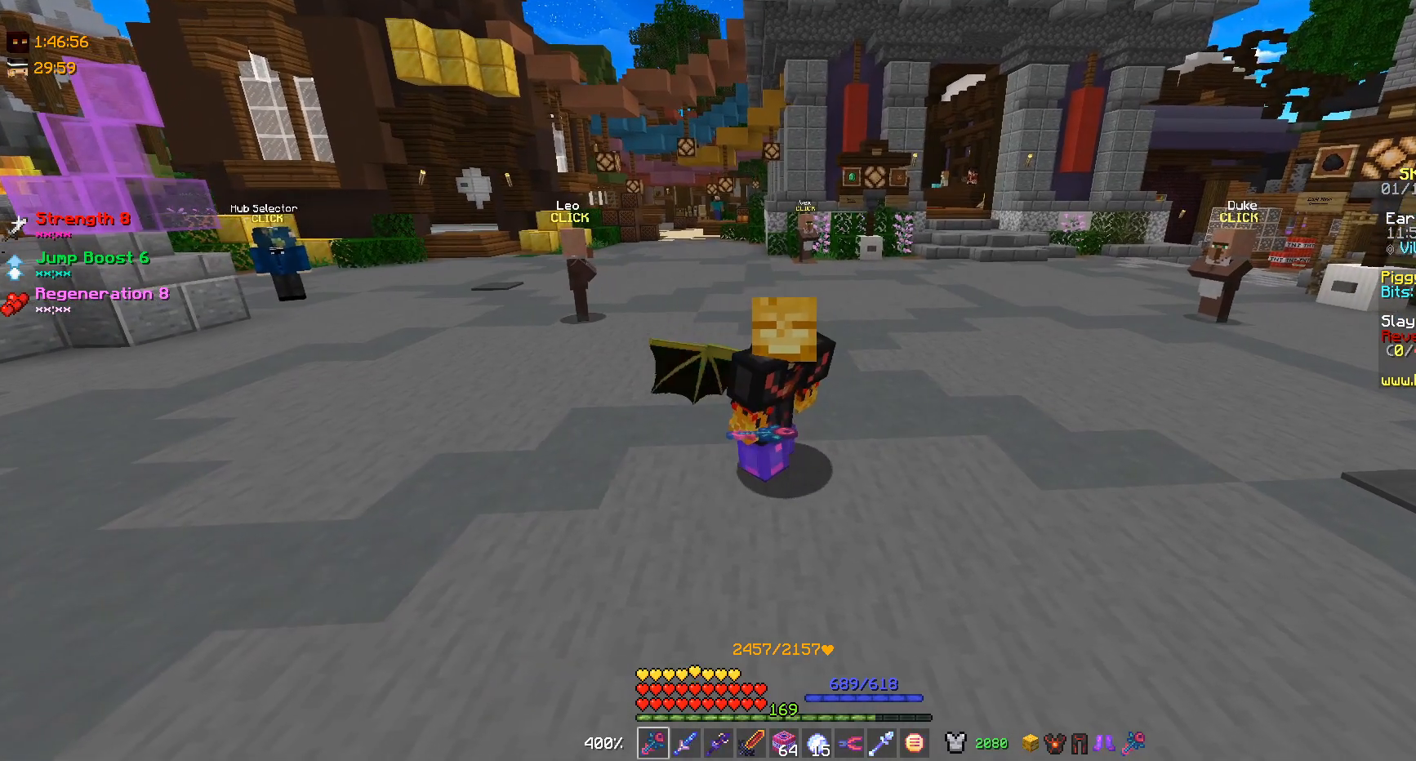
{"keys": ["d"], "mouse": [], "events": [[233, "d", "down"]]}
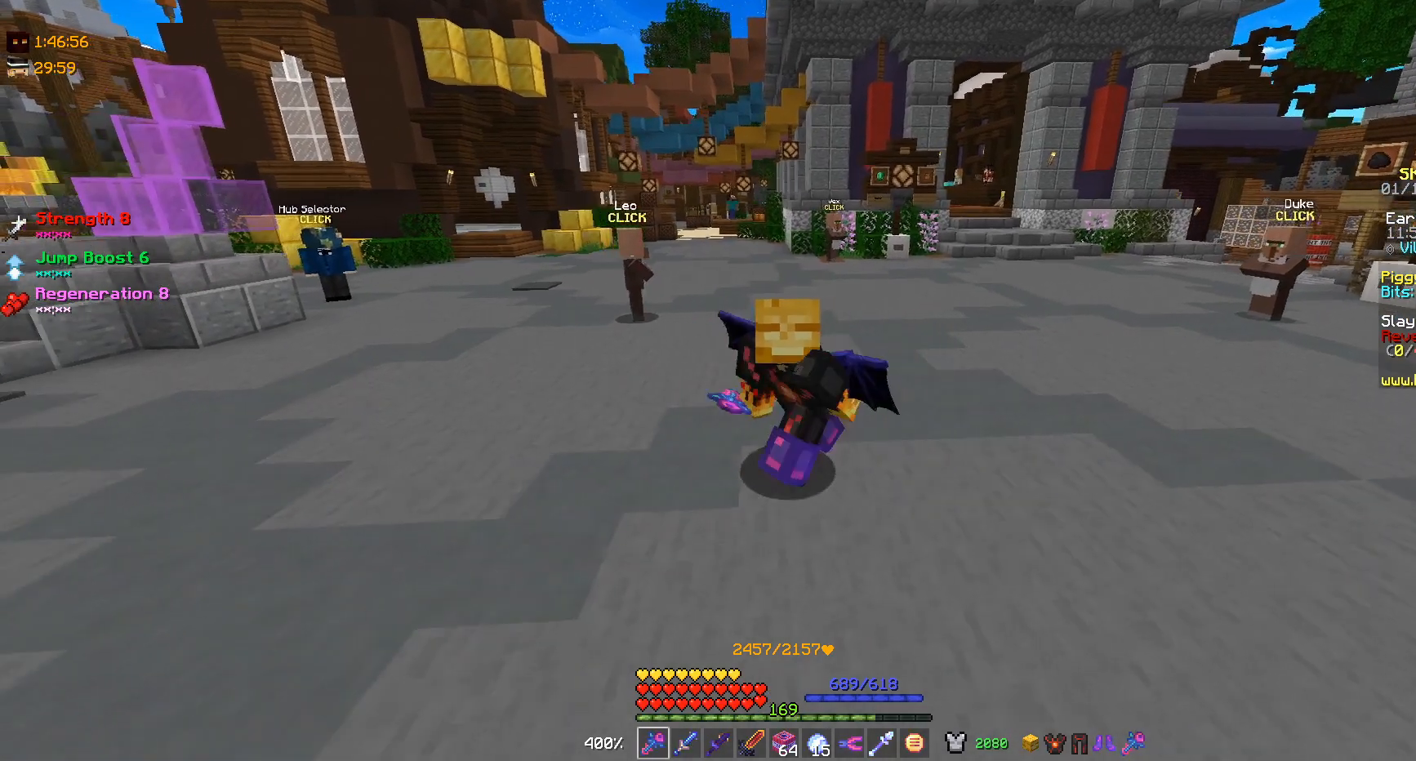
{"keys": ["s"], "mouse": [], "events": [[33, "d", "up"], [467, "s", "down"]]}
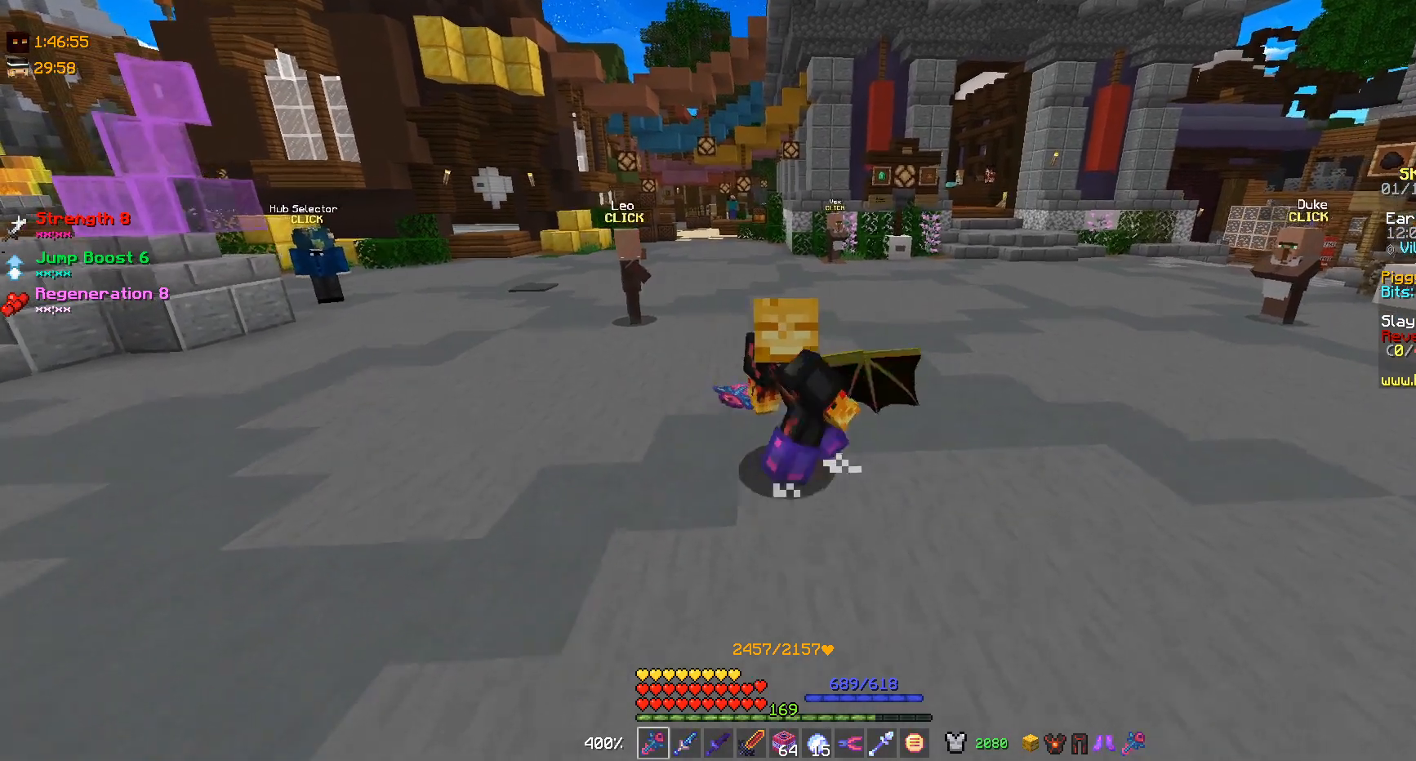
{"keys": ["a"], "mouse": [], "events": [[33, "a", "down"], [400, "s", "up"]]}
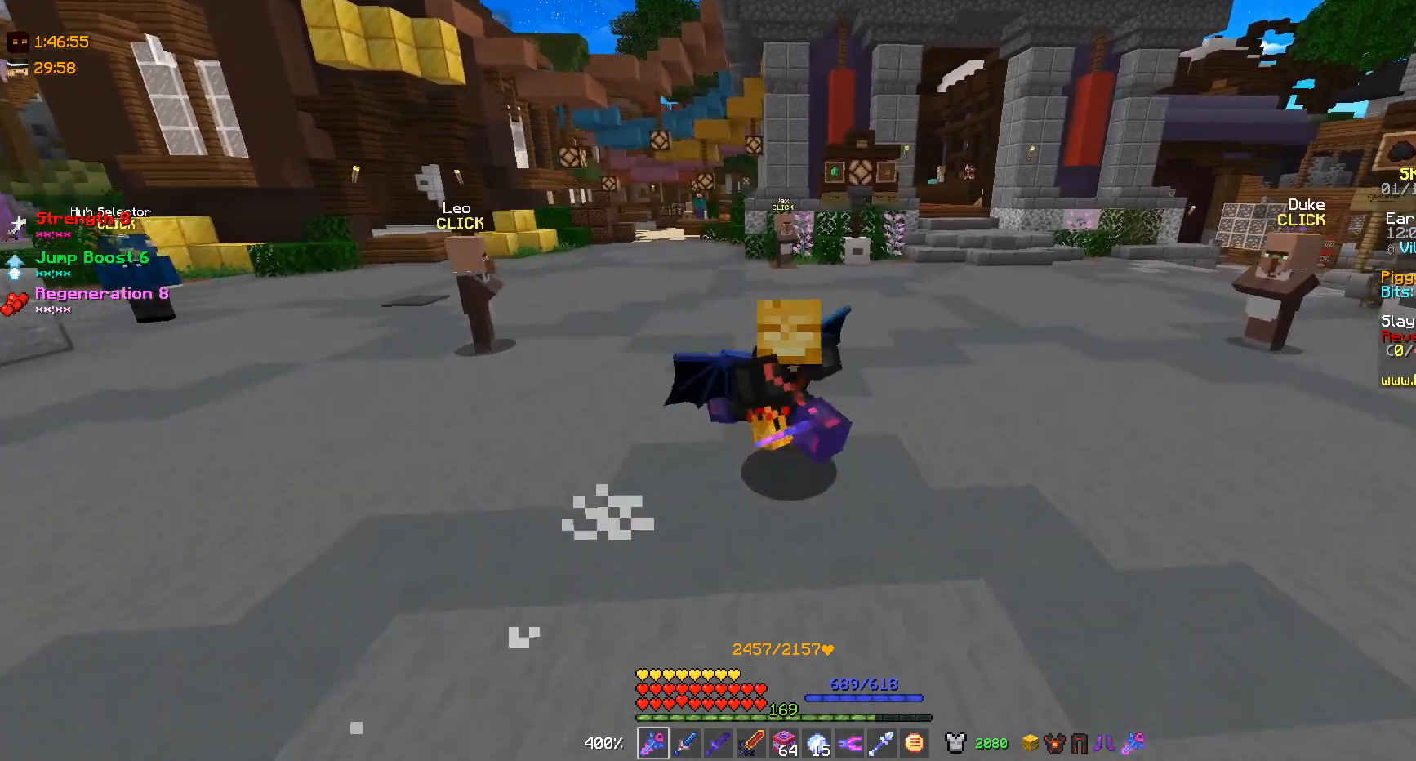
{"keys": [], "mouse": [], "events": [[400, "a", "up"]]}
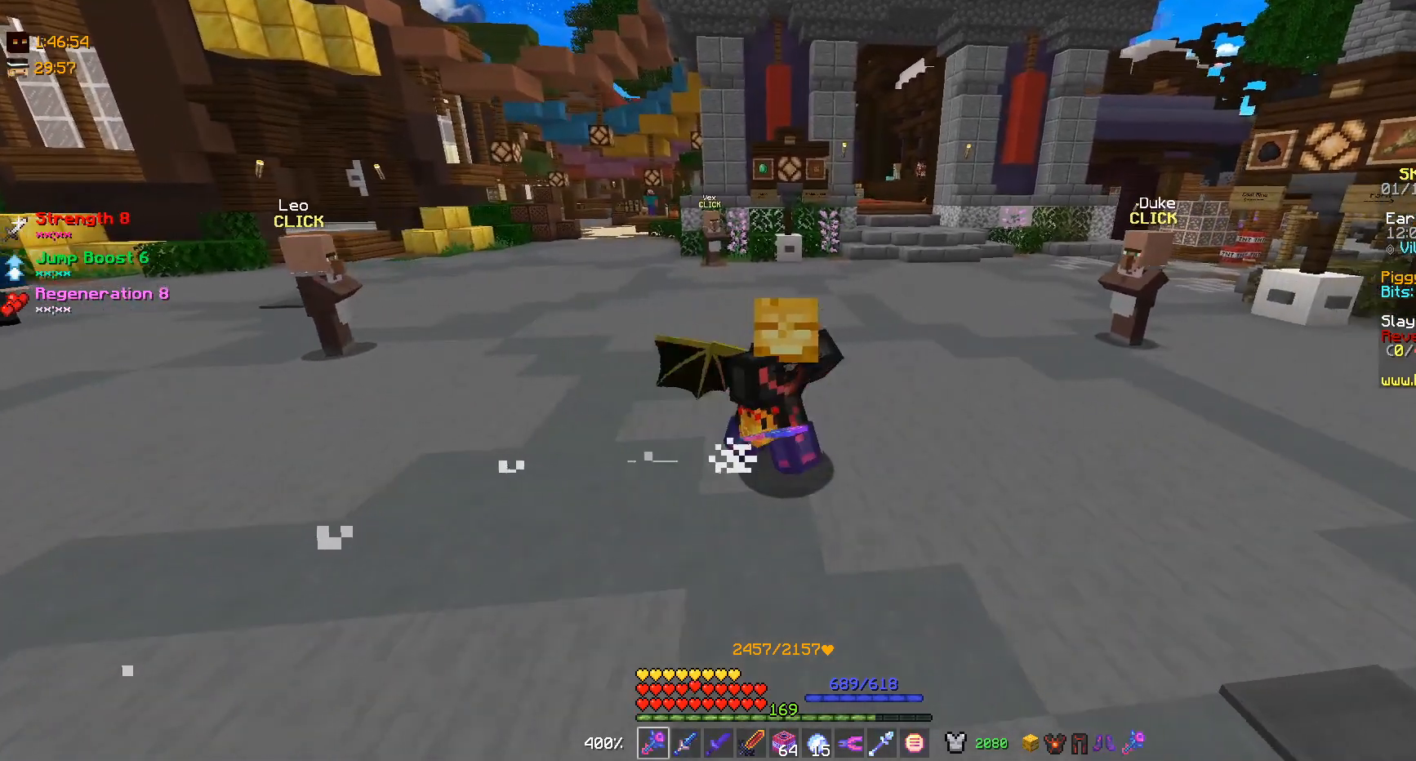
{"keys": ["d"], "mouse": [], "events": [[100, "d", "down"]]}
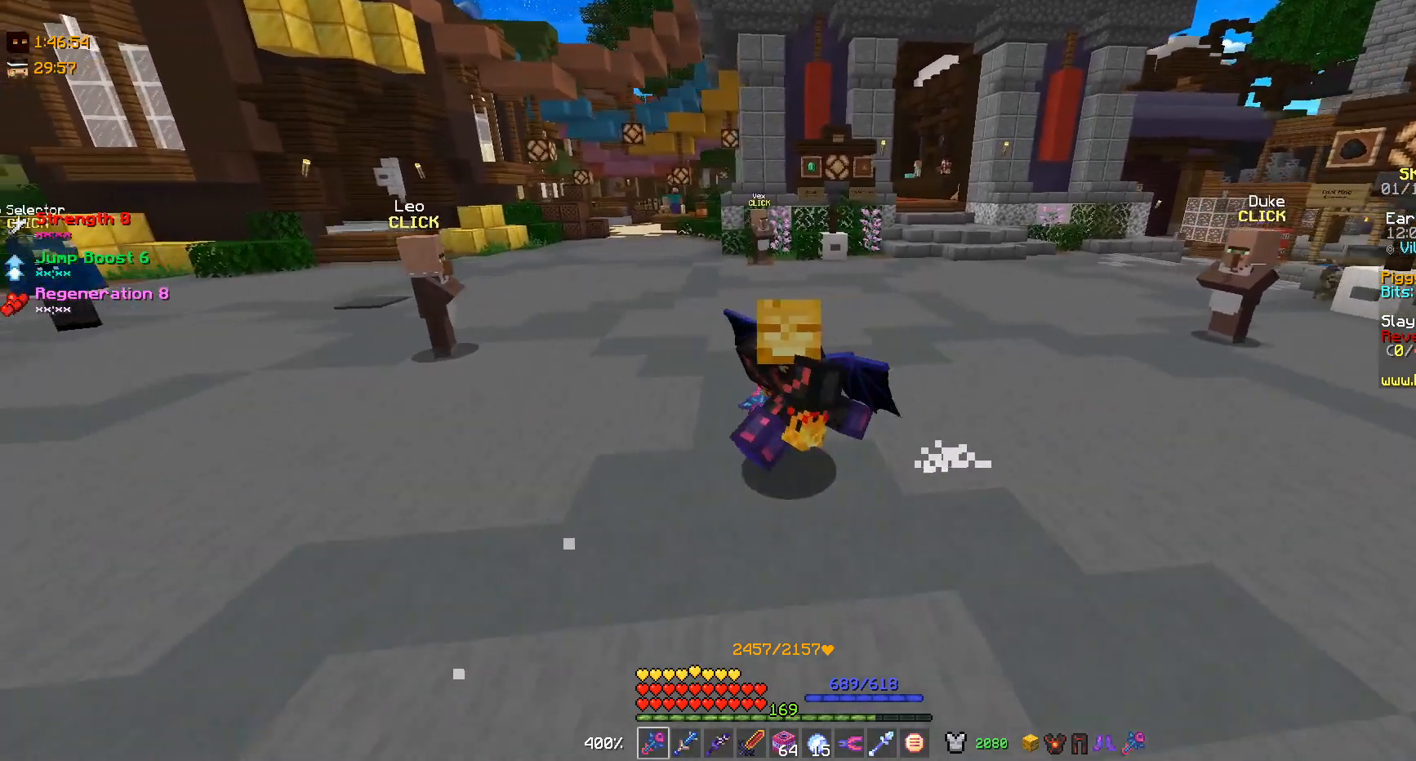
{"keys": ["d"], "mouse": [], "events": []}
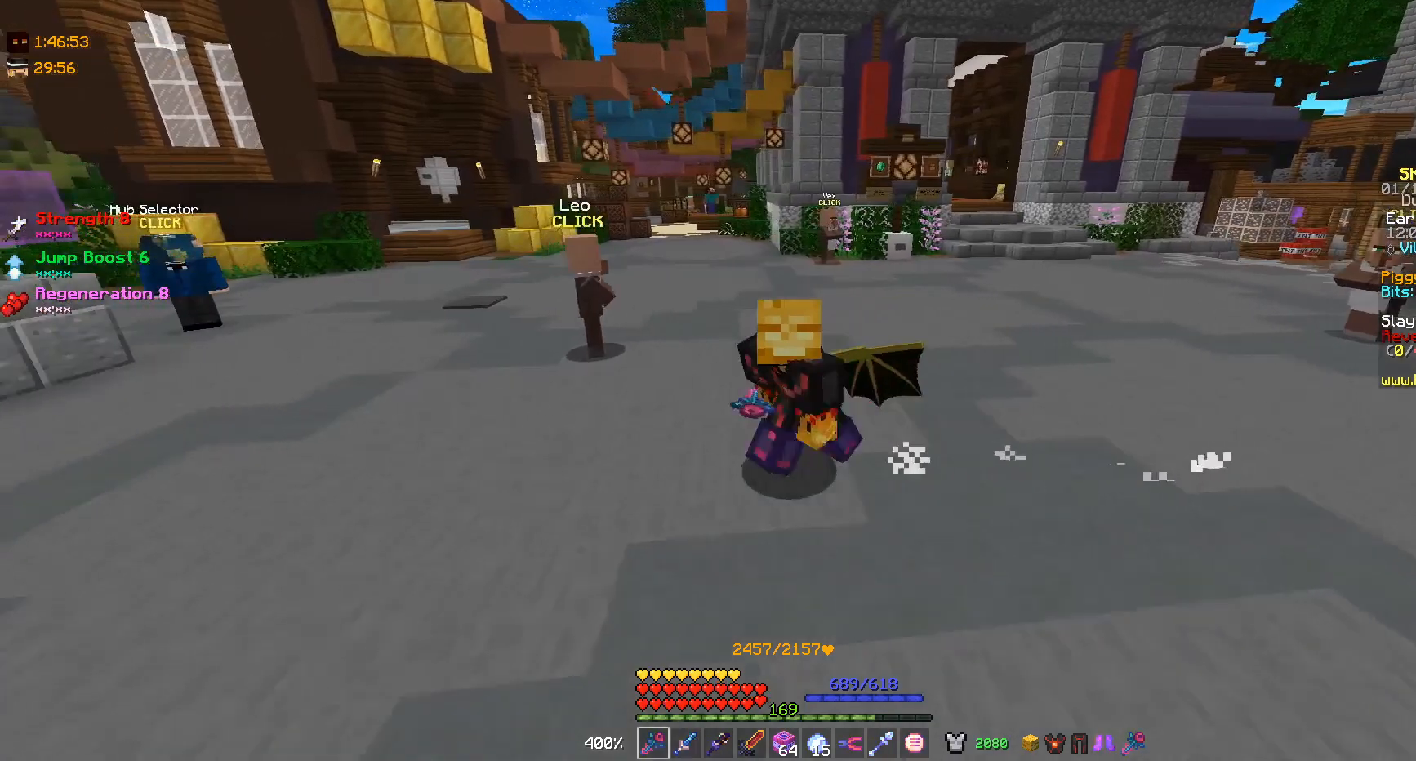
{"keys": ["d", "w"], "mouse": [], "events": [[300, "w", "down"]]}
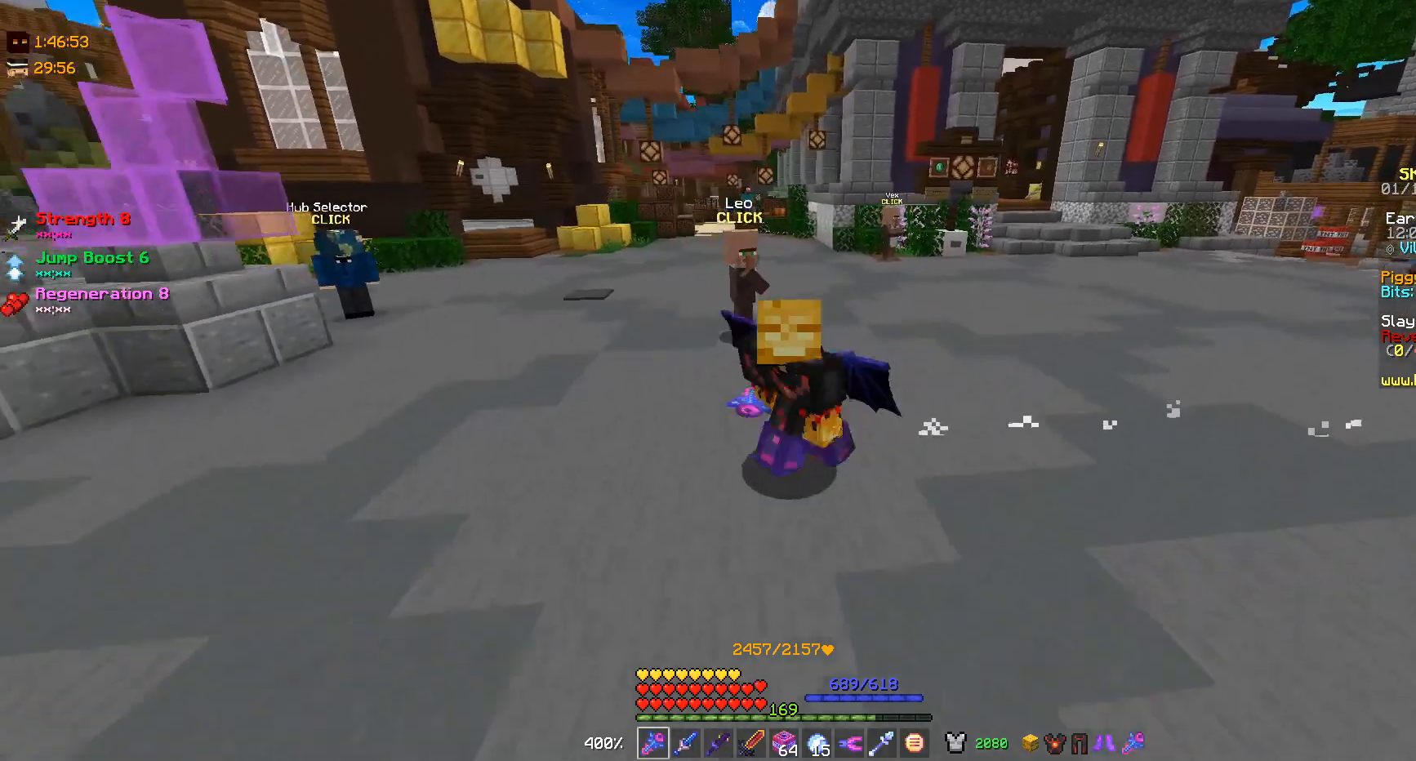
{"keys": ["w"], "mouse": [], "events": [[467, "d", "up"]]}
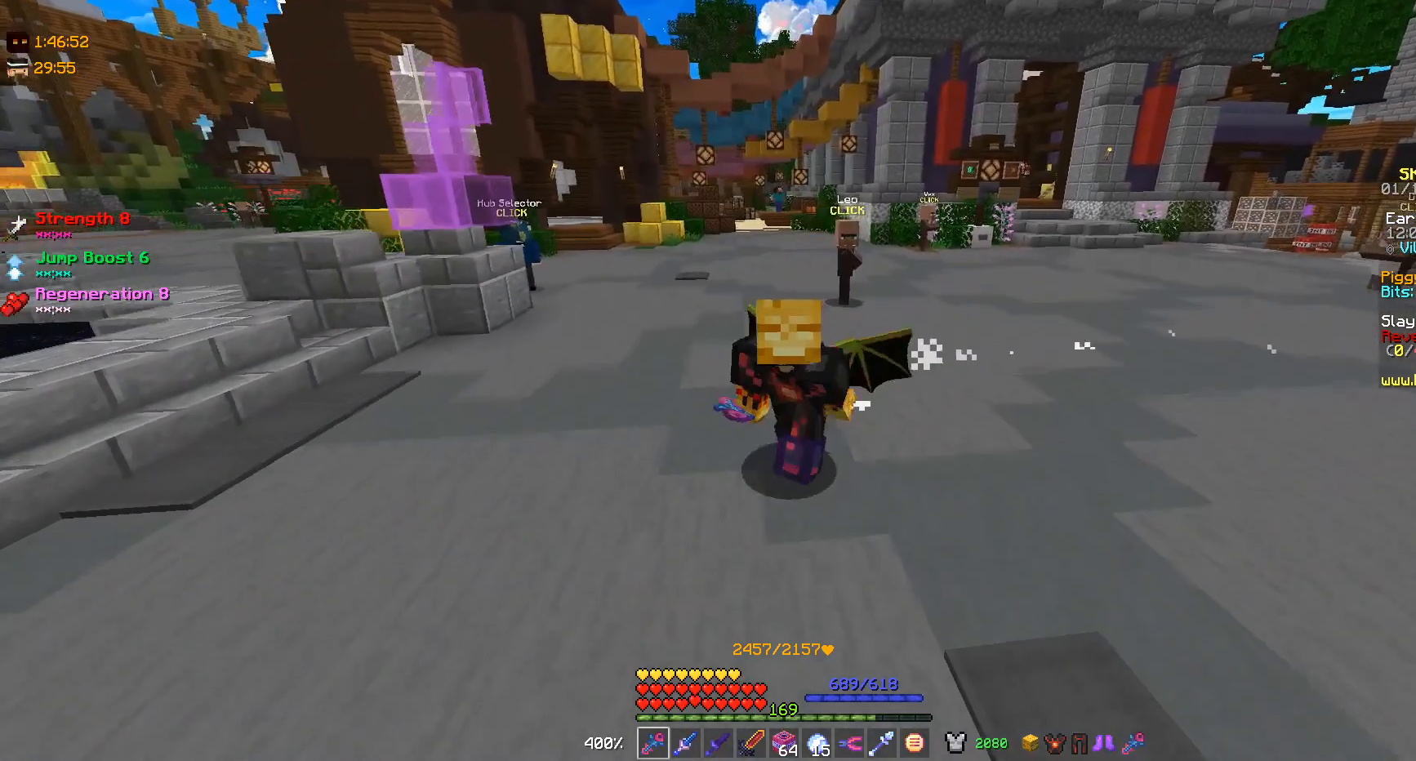
{"keys": ["a"], "mouse": [], "events": [[67, "w", "up"], [300, "a", "down"]]}
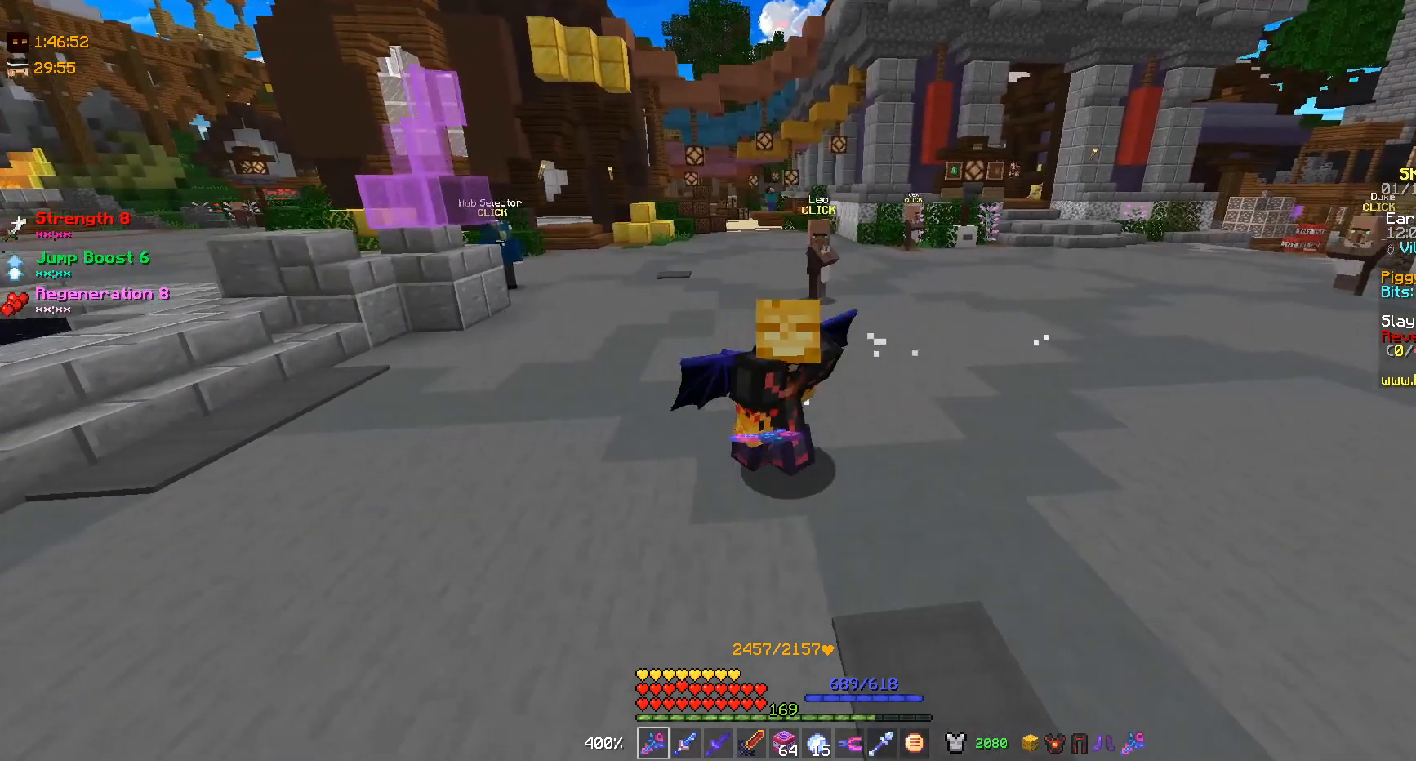
{"keys": ["a"], "mouse": [], "events": []}
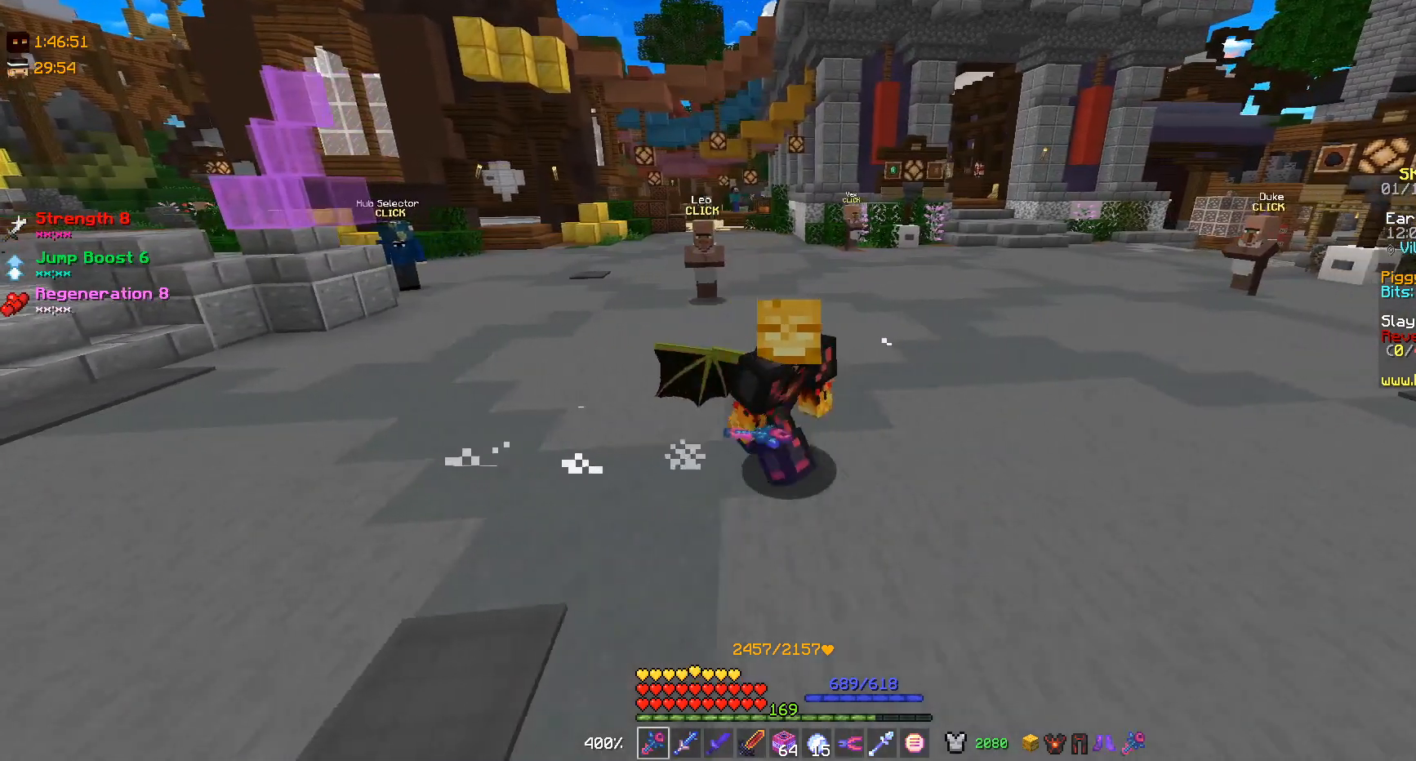
{"keys": ["a"], "mouse": [], "events": []}
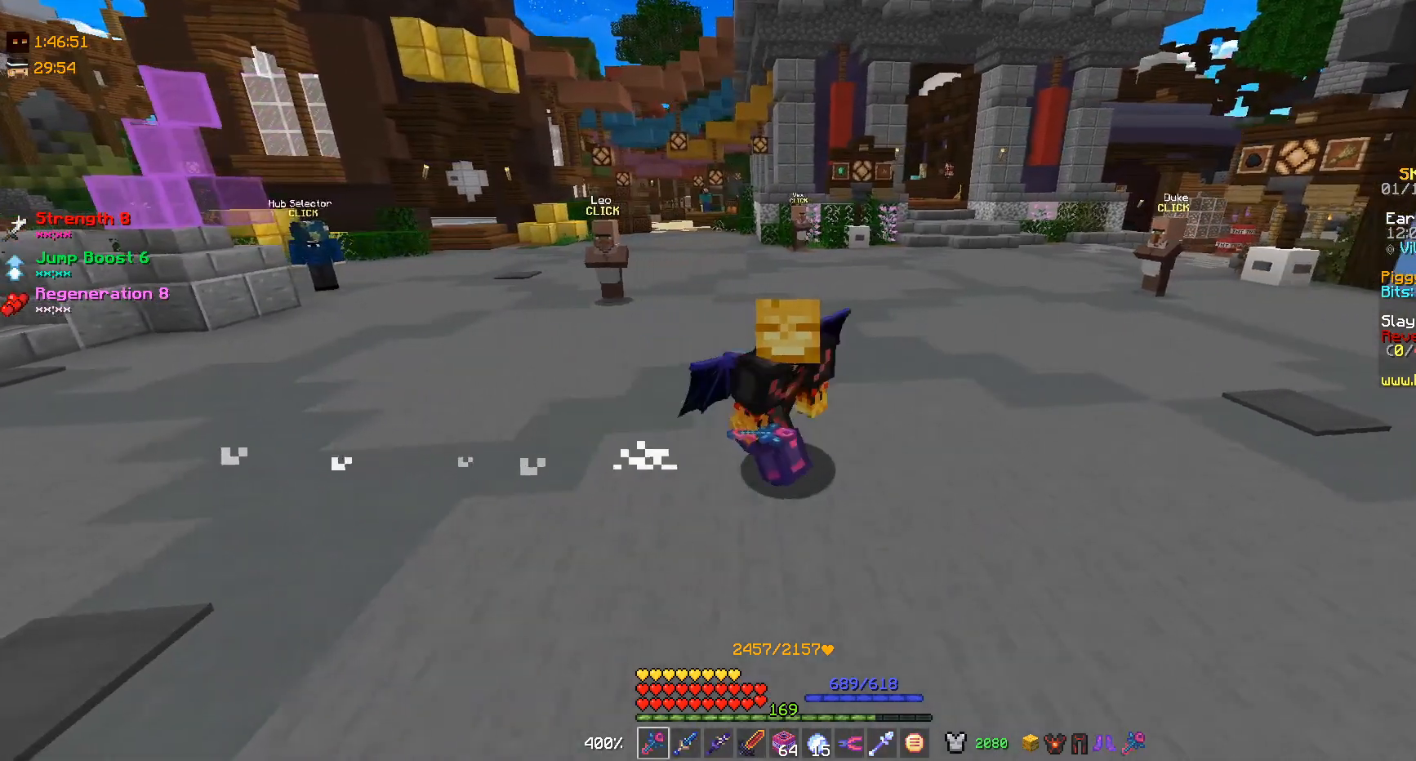
{"keys": [], "mouse": [], "events": [[33, "a", "up"]]}